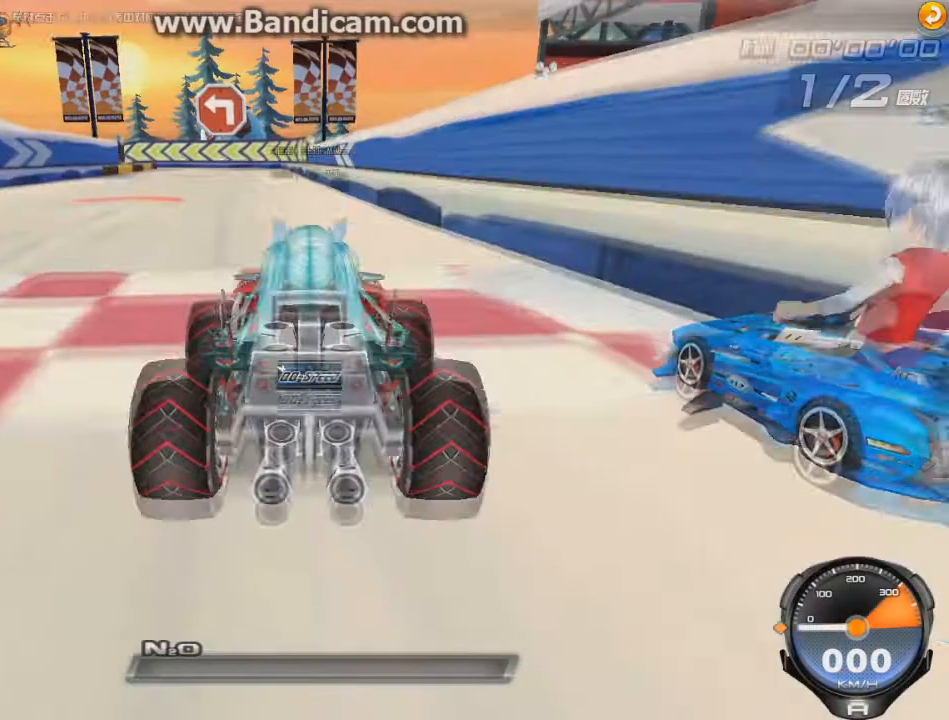
Gameplay with keyboard; each line is a JSON object with the keys held at the frame after it. "events" lists presses ("down") and releases ("up") of "ctrl", "down", "left", "r", "right", "shift", "up" and "w" between this image and that frame as [ms after this image, input, new state], when the widget could be followed in between. No other keys are recorded. Mouse input is not recorded.
{"keys": [], "events": []}
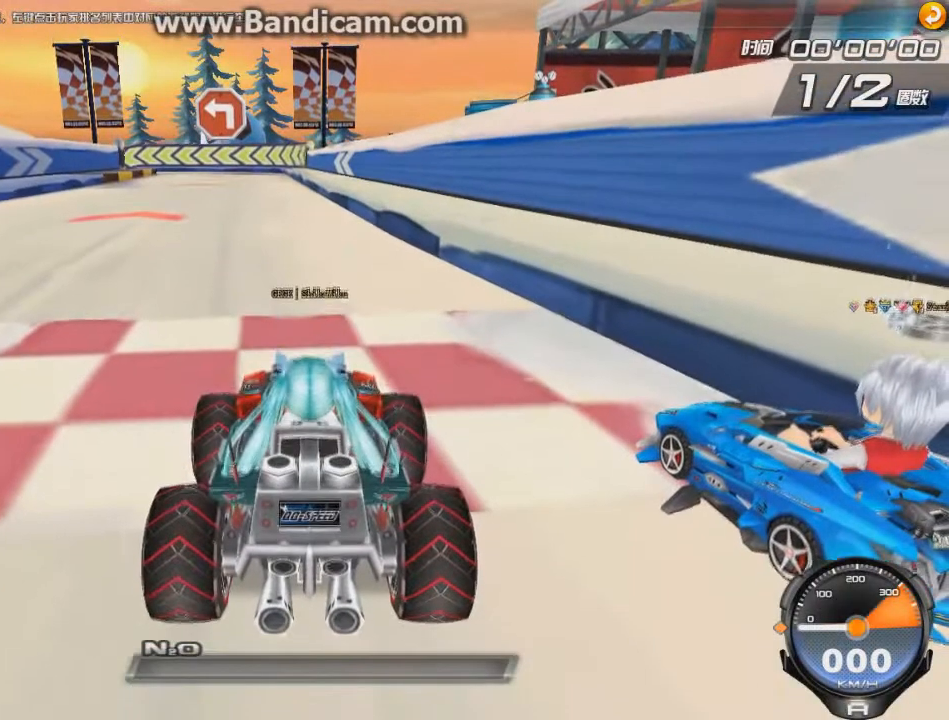
{"keys": [], "events": []}
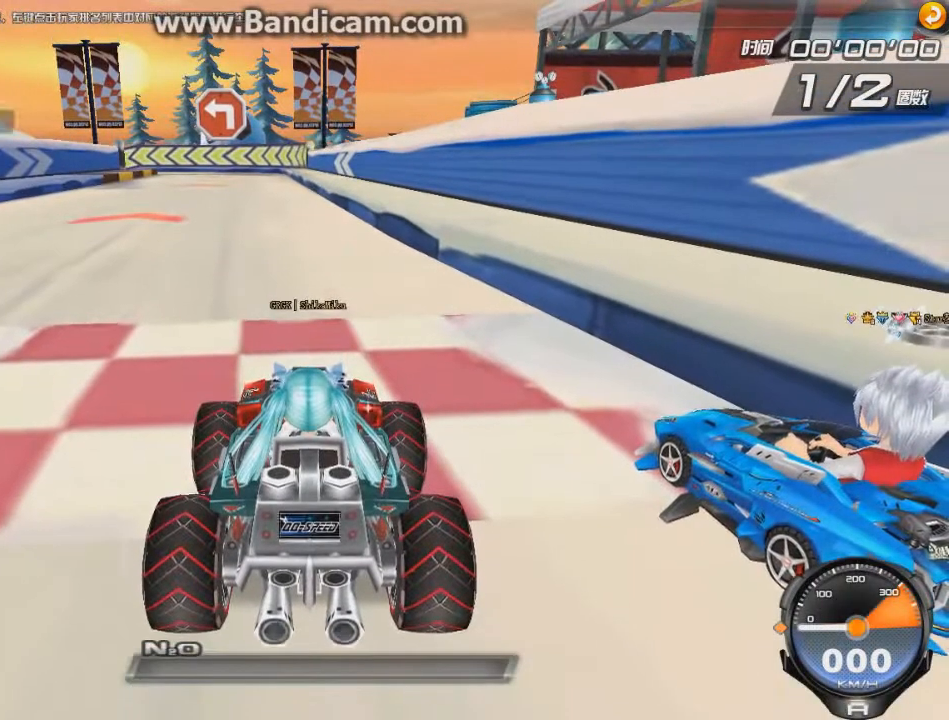
{"keys": [], "events": []}
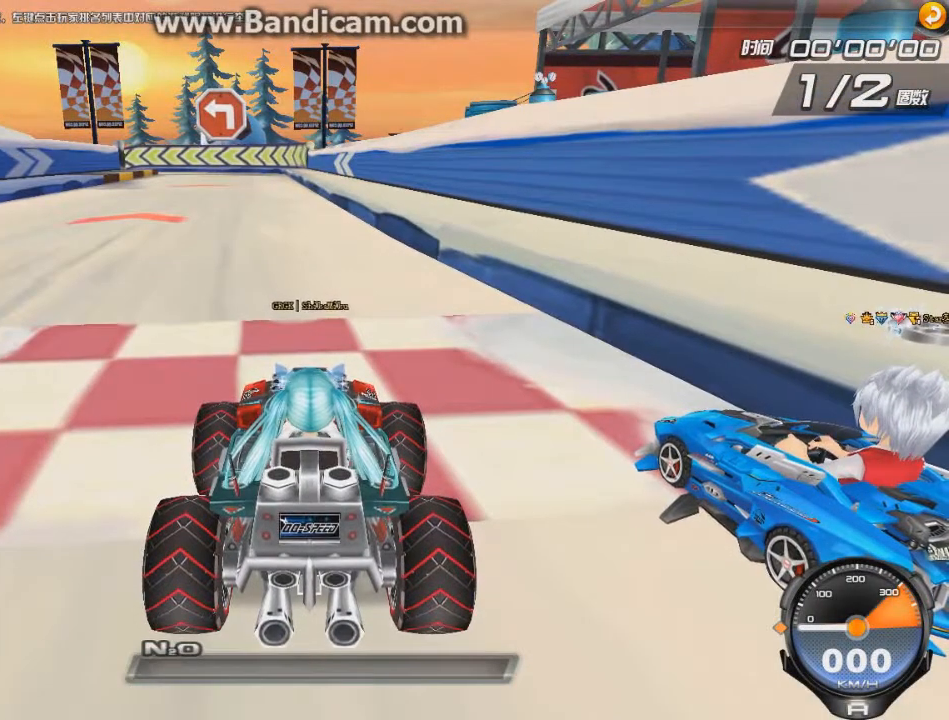
{"keys": [], "events": []}
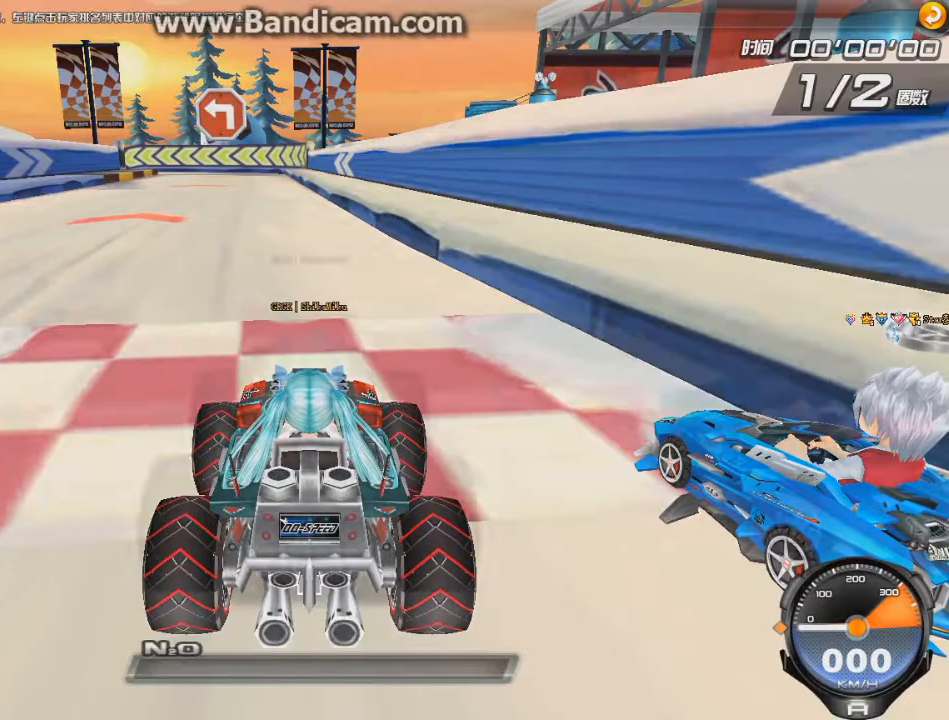
{"keys": [], "events": []}
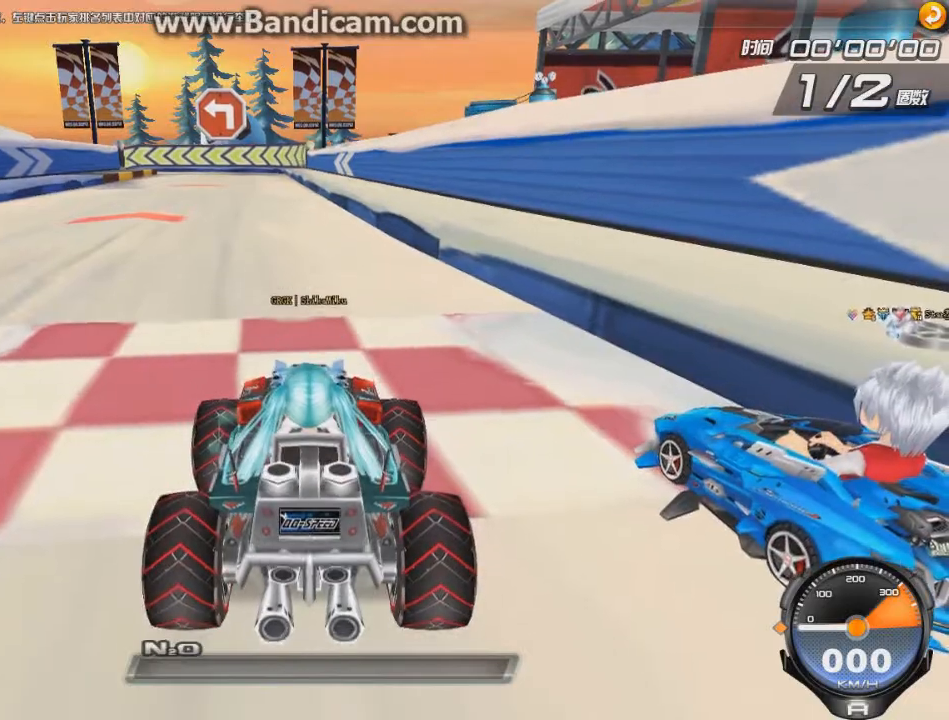
{"keys": [], "events": []}
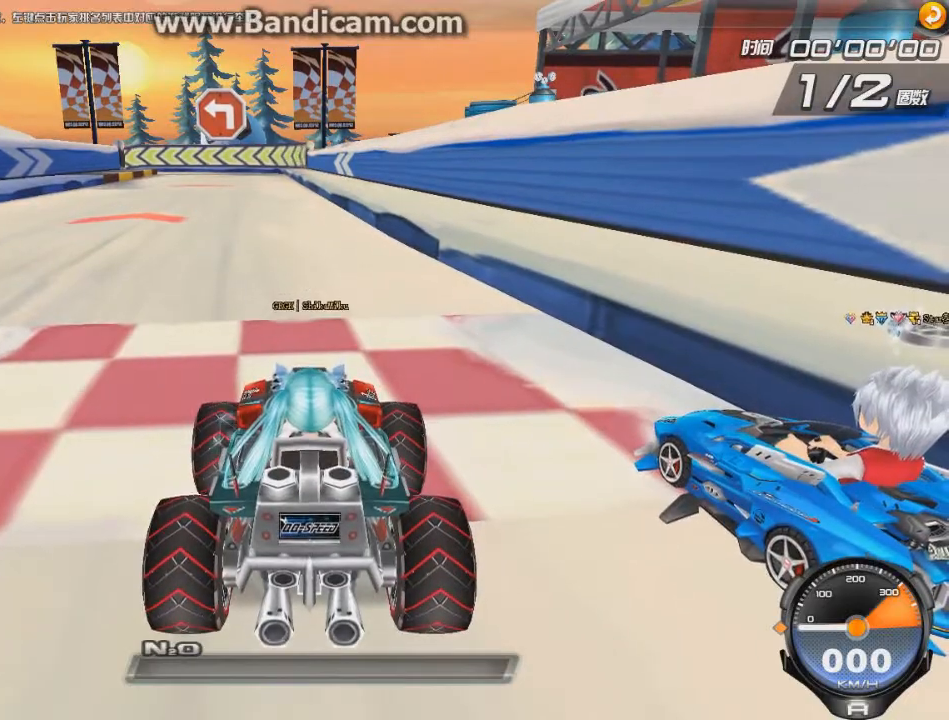
{"keys": [], "events": []}
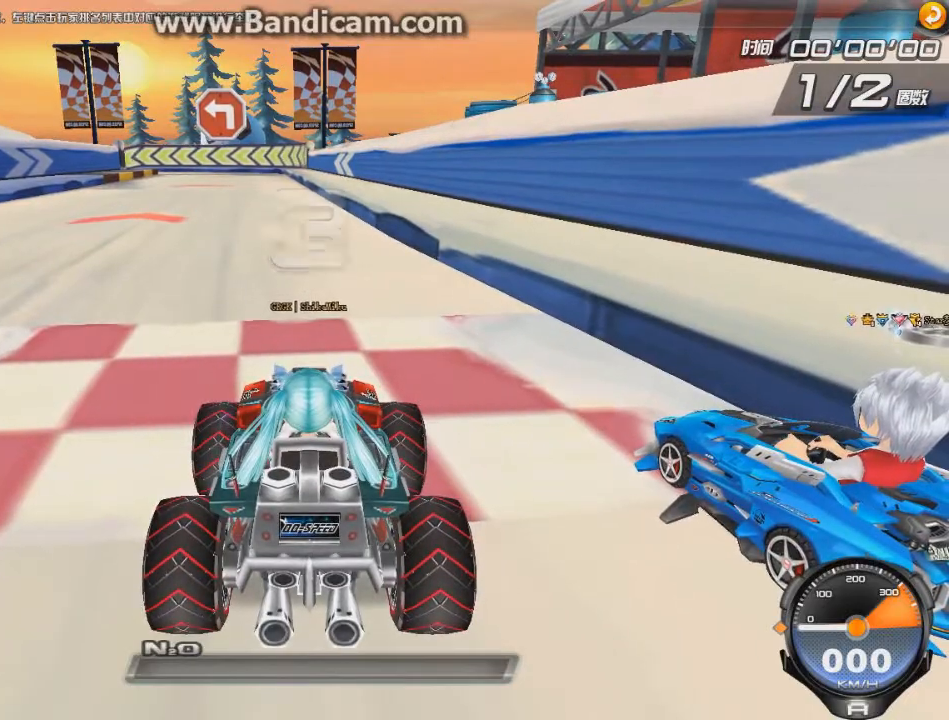
{"keys": [], "events": []}
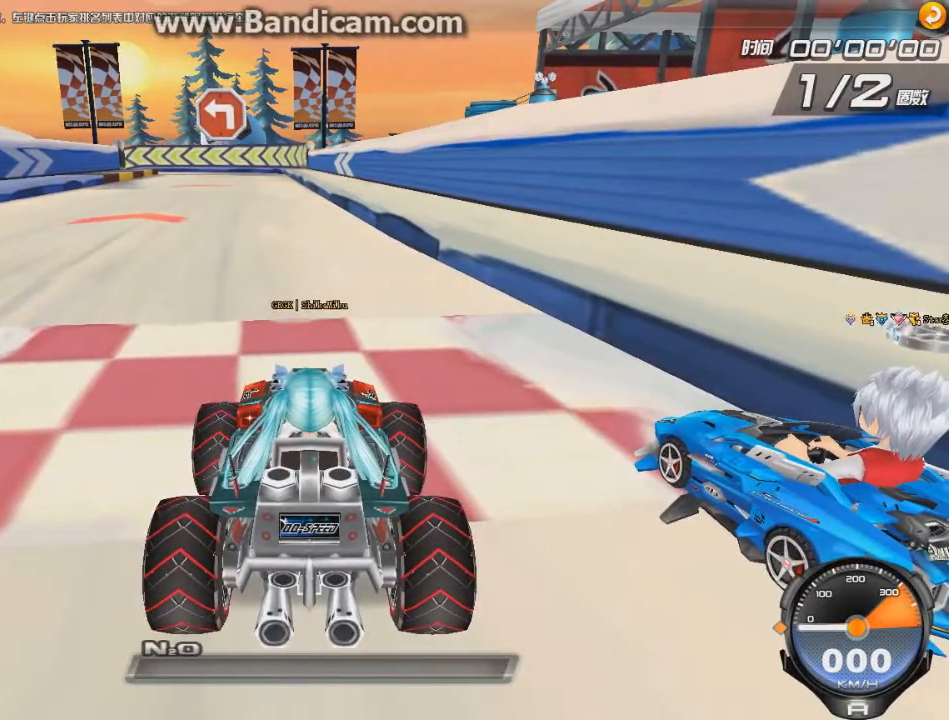
{"keys": ["up"], "events": [[167, "up", "down"]]}
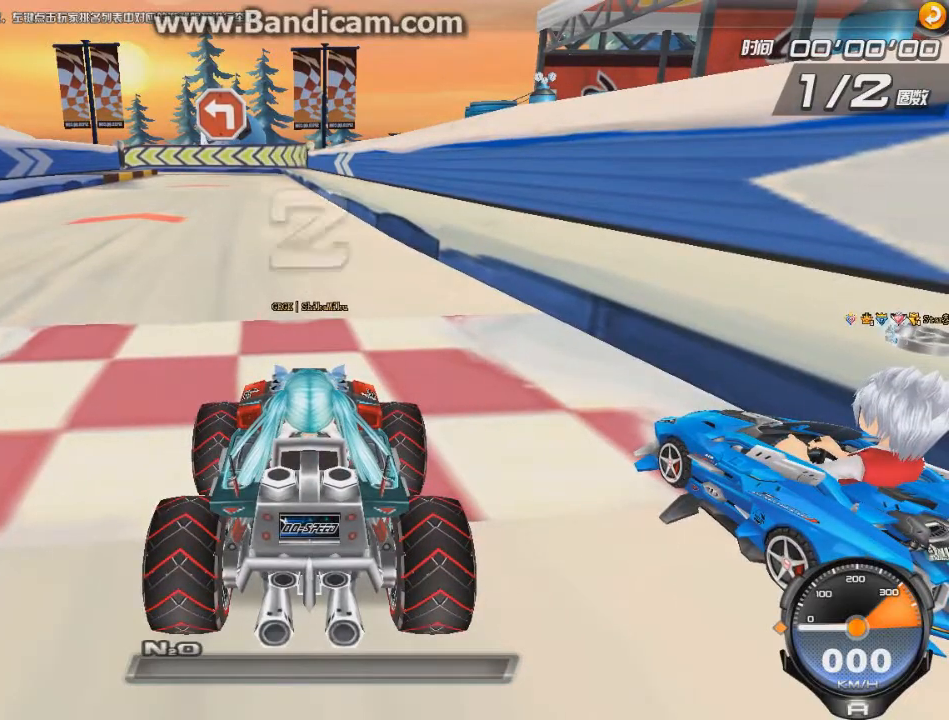
{"keys": ["up", "w"], "events": [[209, "w", "down"]]}
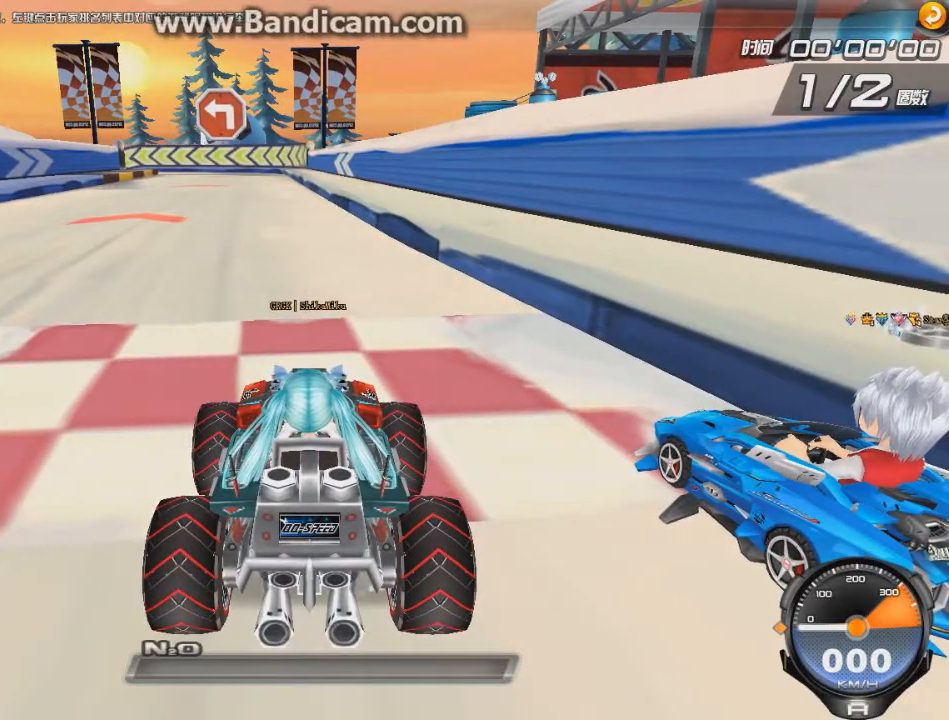
{"keys": ["up", "w"], "events": []}
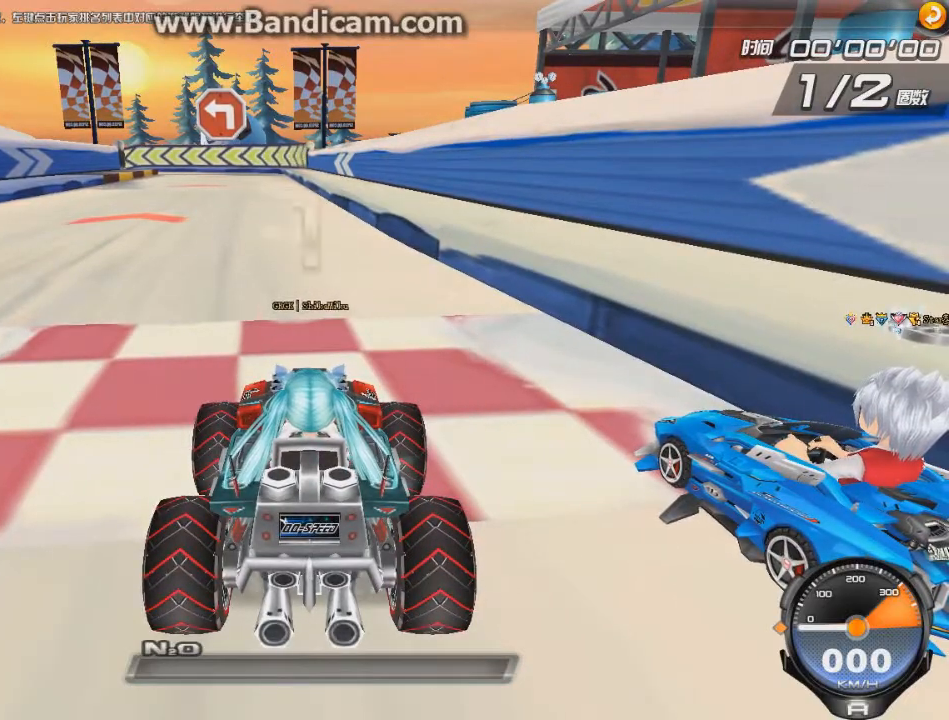
{"keys": ["up"], "events": [[208, "w", "up"]]}
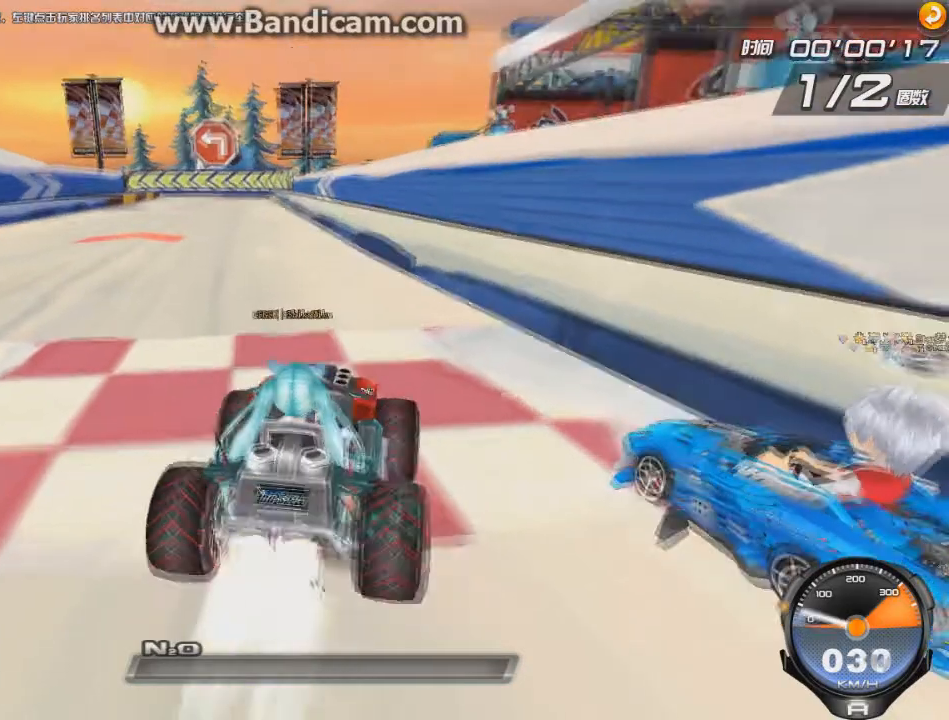
{"keys": ["right"], "events": [[42, "w", "down"], [167, "left", "down"], [167, "w", "up"], [375, "left", "up"], [375, "right", "down"], [459, "up", "up"]]}
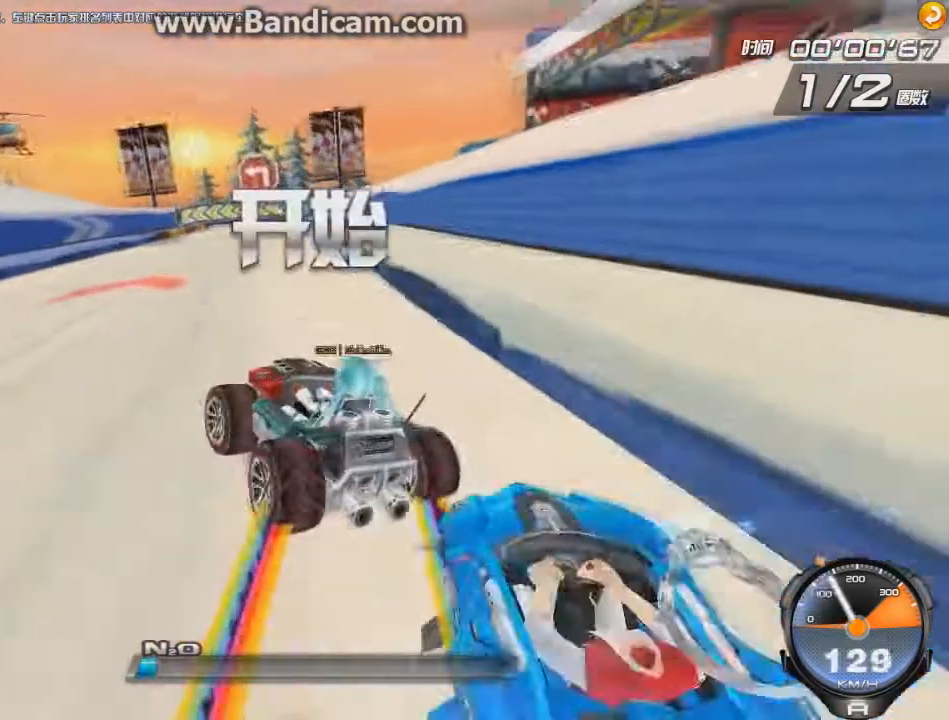
{"keys": ["right", "shift", "up"], "events": [[251, "shift", "down"], [334, "shift", "up"], [334, "up", "down"], [376, "shift", "down"], [418, "shift", "up"], [459, "shift", "down"]]}
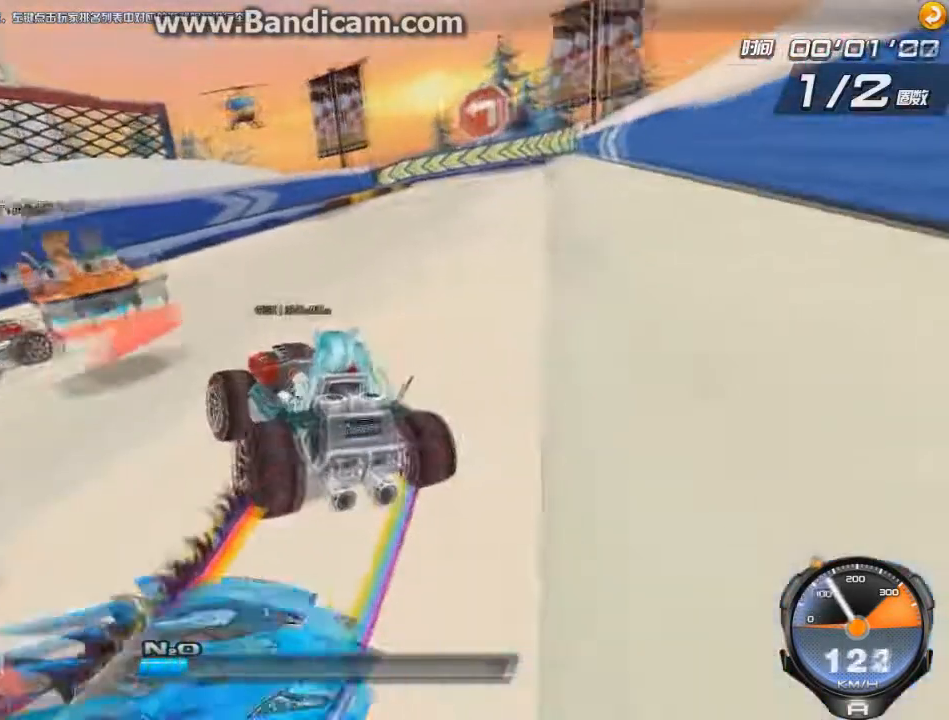
{"keys": ["right", "up"], "events": [[125, "right", "up"], [125, "w", "down"], [334, "right", "down"], [417, "shift", "up"], [417, "w", "up"]]}
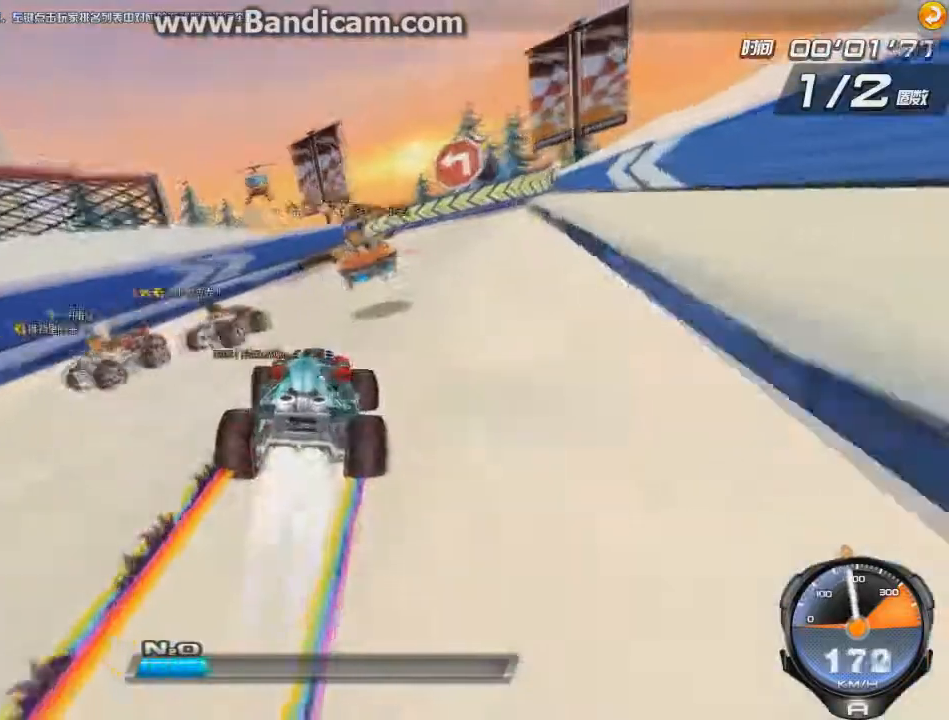
{"keys": ["left", "up", "w"], "events": [[291, "right", "up"], [417, "left", "down"], [458, "w", "down"]]}
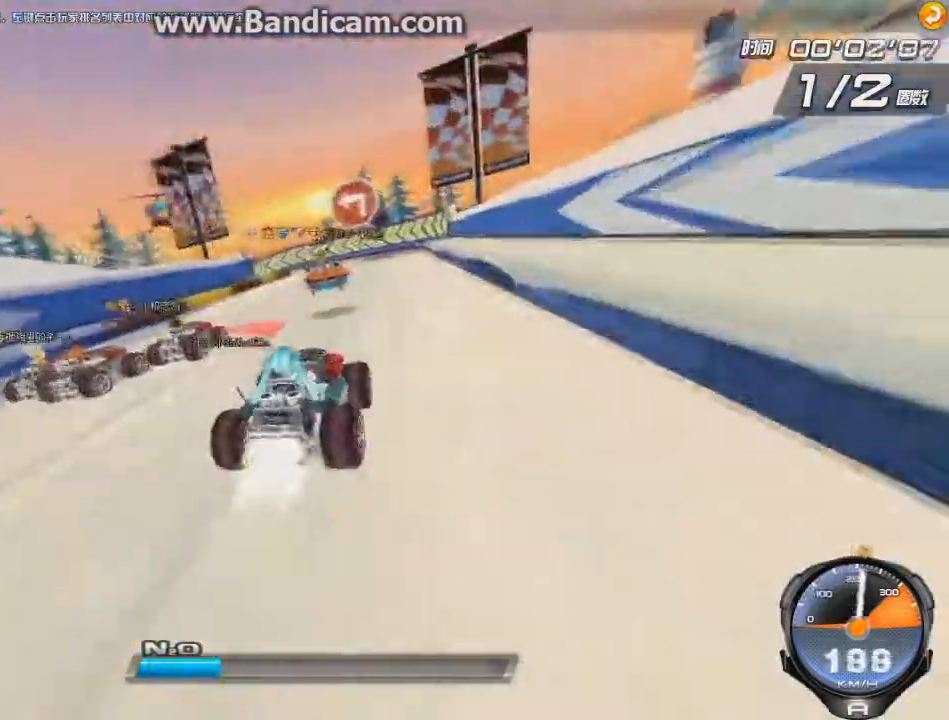
{"keys": ["left", "shift", "up"], "events": [[83, "w", "up"], [209, "left", "up"], [459, "left", "down"], [500, "shift", "down"]]}
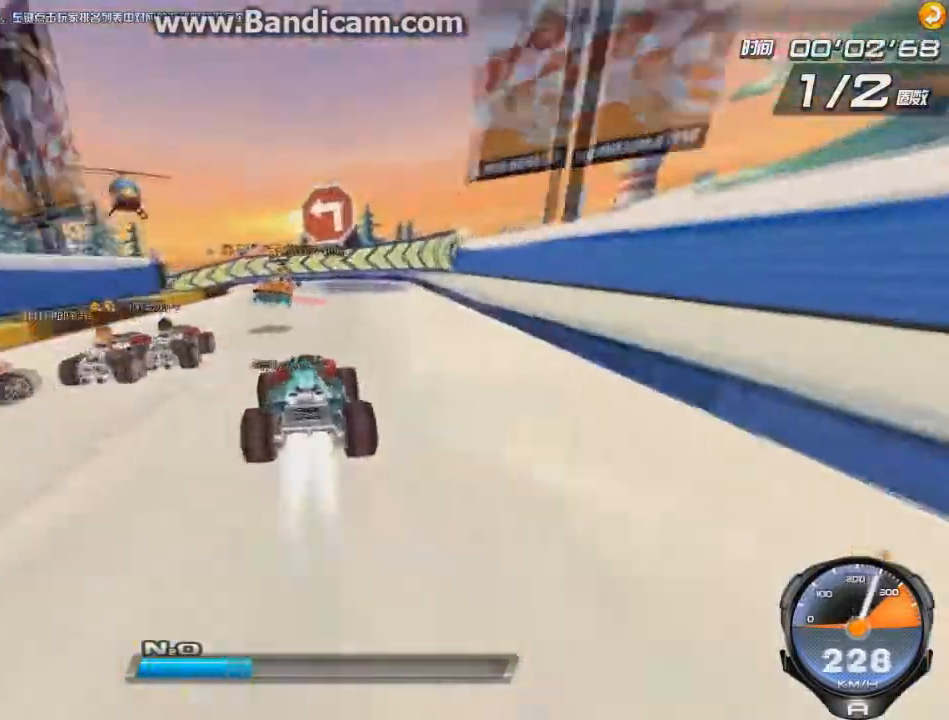
{"keys": ["left", "up"], "events": [[84, "right", "down"], [84, "shift", "up"], [126, "right", "up"]]}
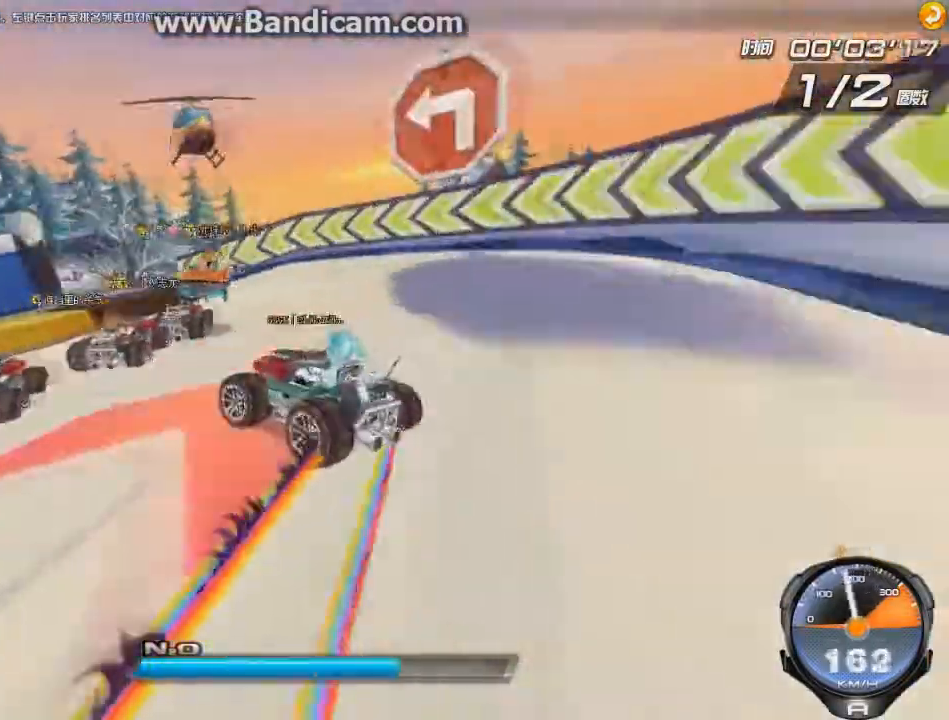
{"keys": ["right", "up"], "events": [[42, "right", "down"], [83, "left", "up"]]}
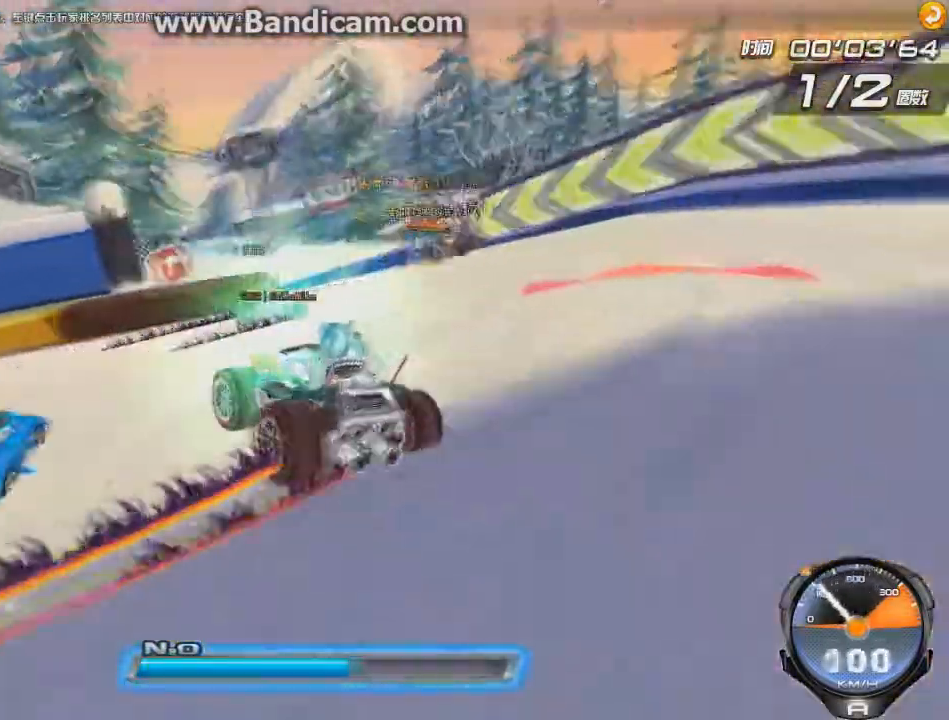
{"keys": ["left", "up", "w"], "events": [[41, "shift", "down"], [125, "shift", "up"], [250, "ctrl", "down"], [250, "left", "down"], [250, "right", "up"], [291, "w", "down"], [333, "ctrl", "up"], [333, "w", "up"], [375, "w", "down"]]}
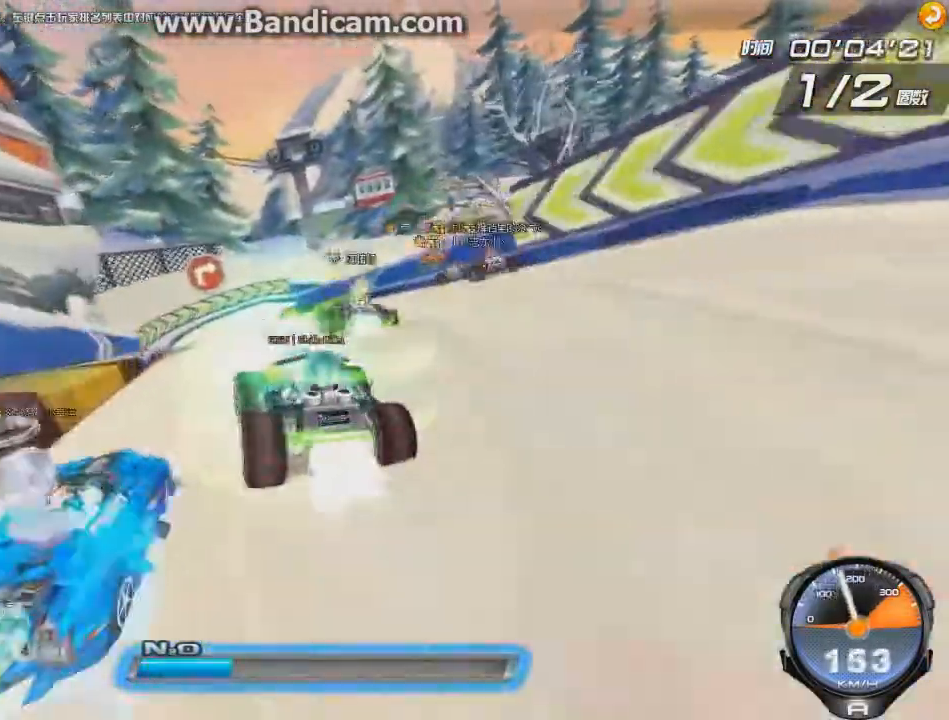
{"keys": ["up"], "events": [[83, "w", "up"], [125, "w", "down"], [209, "left", "up"], [209, "w", "up"], [375, "right", "down"], [500, "right", "up"]]}
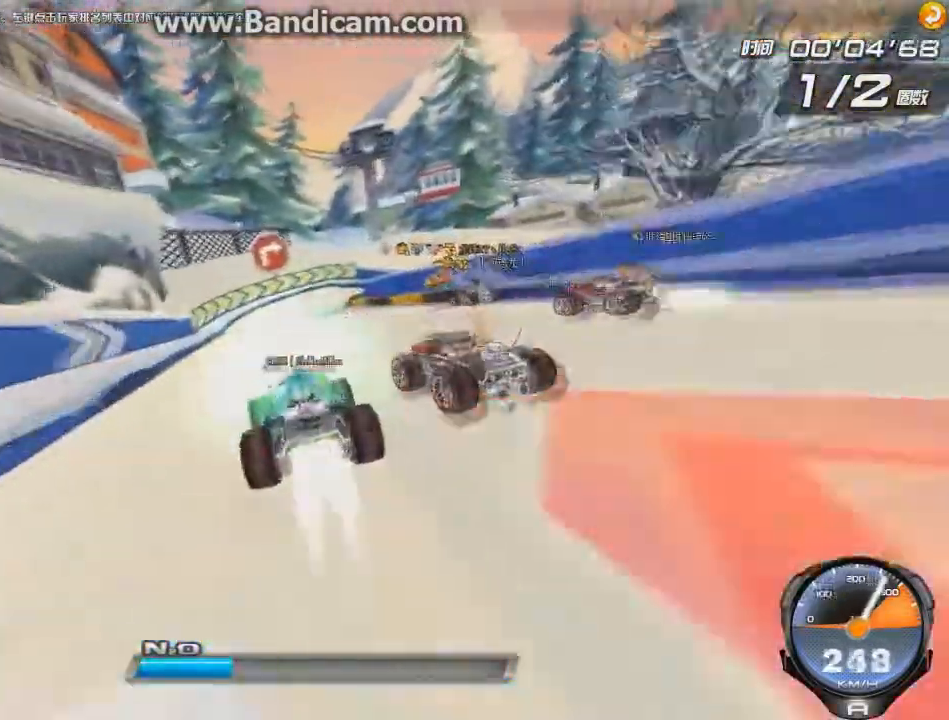
{"keys": ["right", "up"], "events": [[209, "right", "down"], [418, "shift", "down"], [459, "shift", "up"]]}
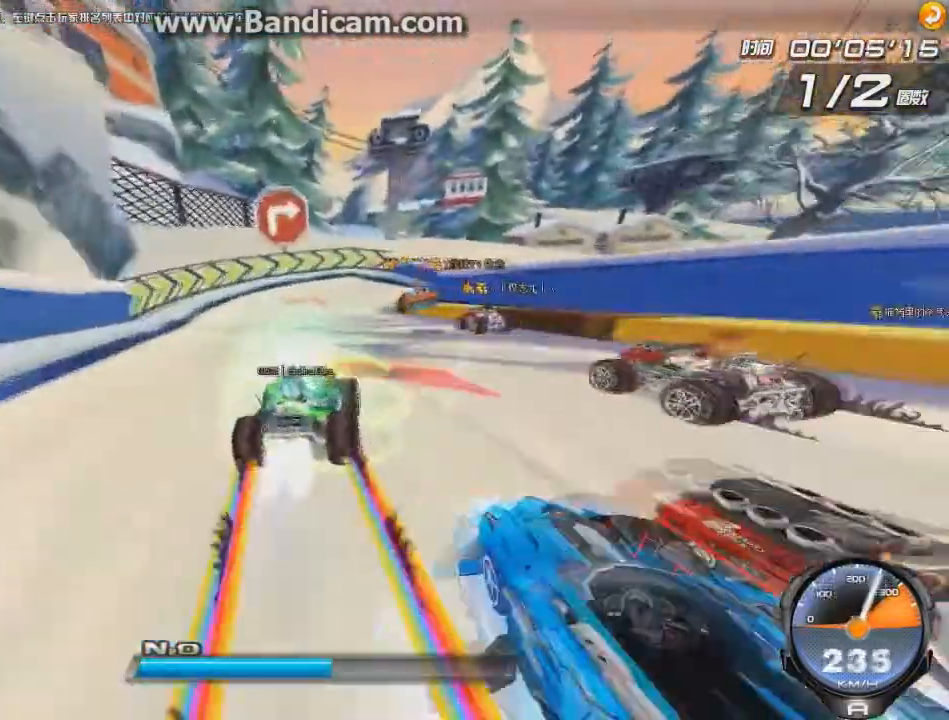
{"keys": ["left", "up"], "events": [[375, "left", "down"], [500, "right", "up"]]}
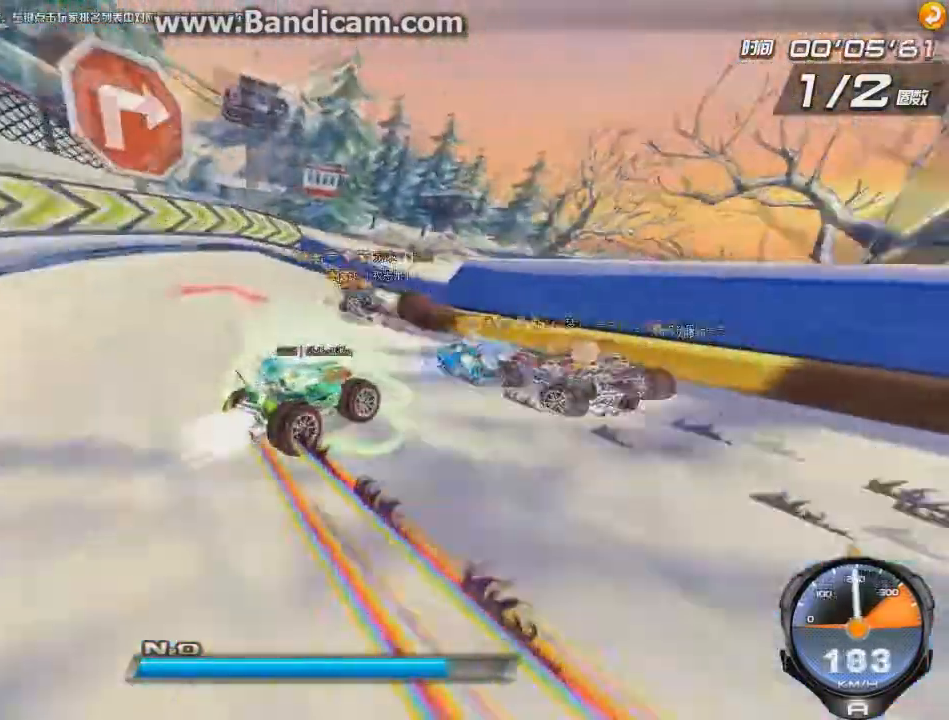
{"keys": ["right", "up"], "events": [[376, "shift", "down"], [418, "left", "up"], [418, "shift", "up"], [459, "right", "down"]]}
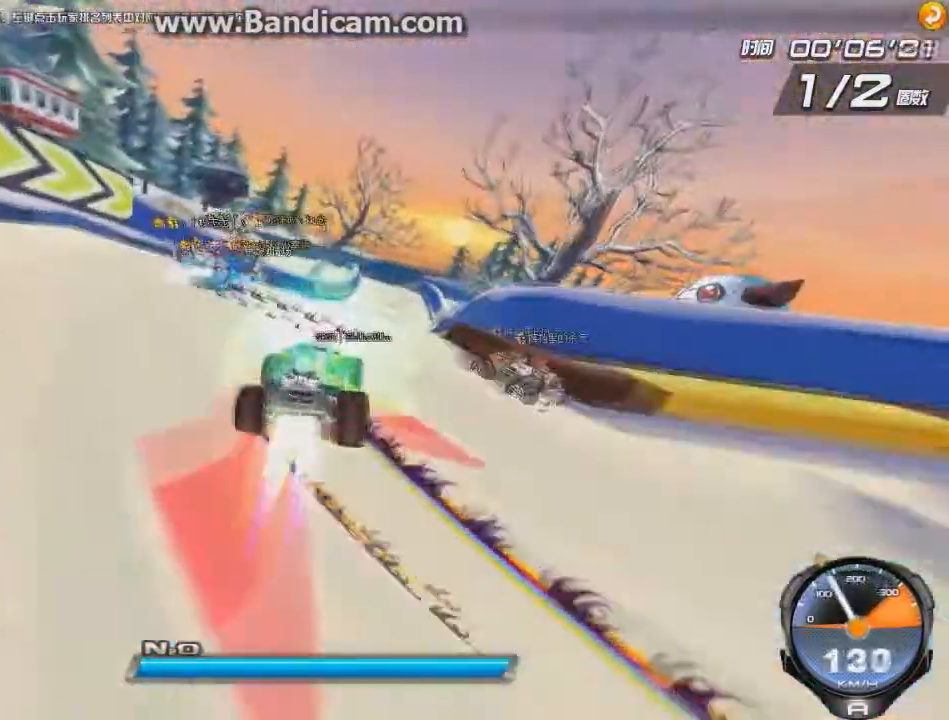
{"keys": ["right", "up"], "events": [[125, "w", "down"], [209, "right", "up"], [334, "right", "down"], [375, "w", "up"]]}
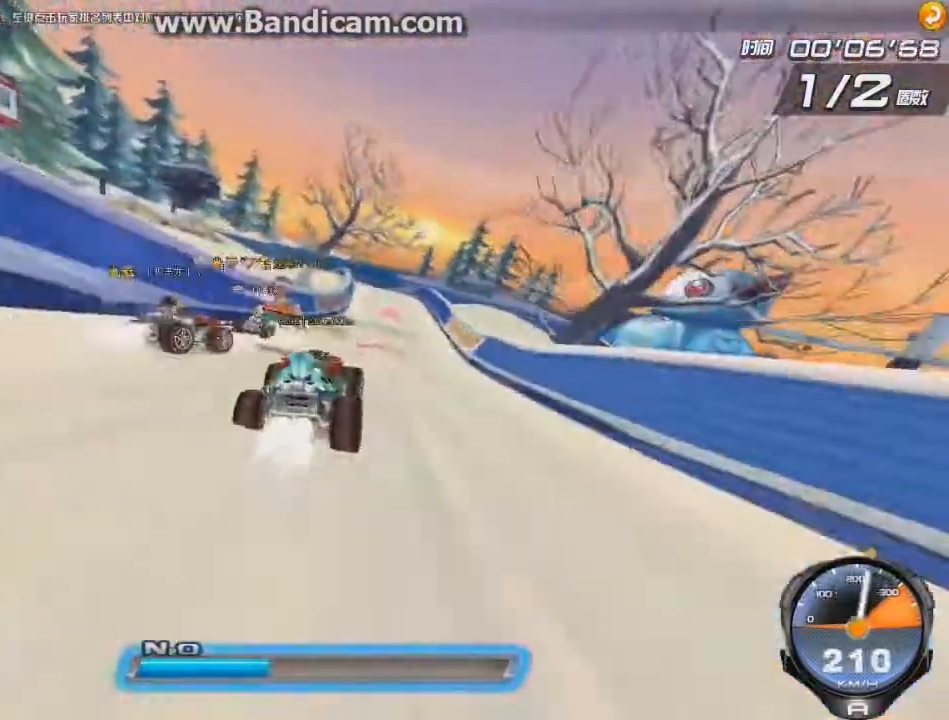
{"keys": ["left", "up"], "events": [[126, "ctrl", "down"], [209, "ctrl", "up"], [251, "ctrl", "down"], [334, "ctrl", "up"], [418, "left", "down"], [459, "ctrl", "down"], [459, "right", "up"], [501, "ctrl", "up"]]}
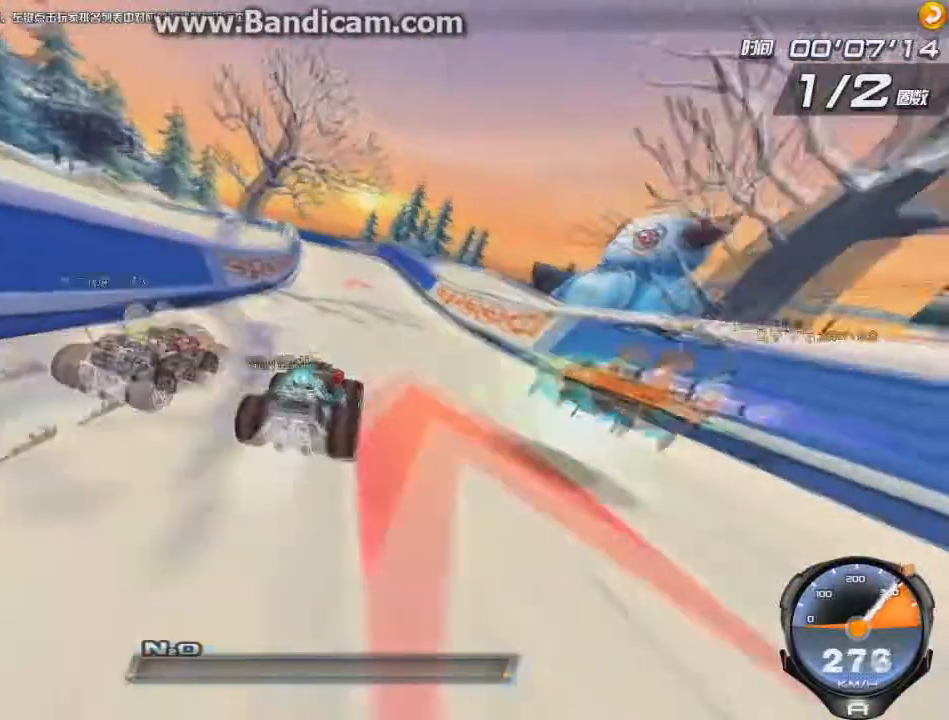
{"keys": ["ctrl", "up", "w"], "events": [[83, "ctrl", "down"], [167, "ctrl", "up"], [167, "right", "down"], [209, "ctrl", "down"], [209, "right", "up"], [250, "ctrl", "up"], [334, "ctrl", "down"], [417, "ctrl", "up"], [501, "ctrl", "down"], [501, "left", "up"], [501, "w", "down"]]}
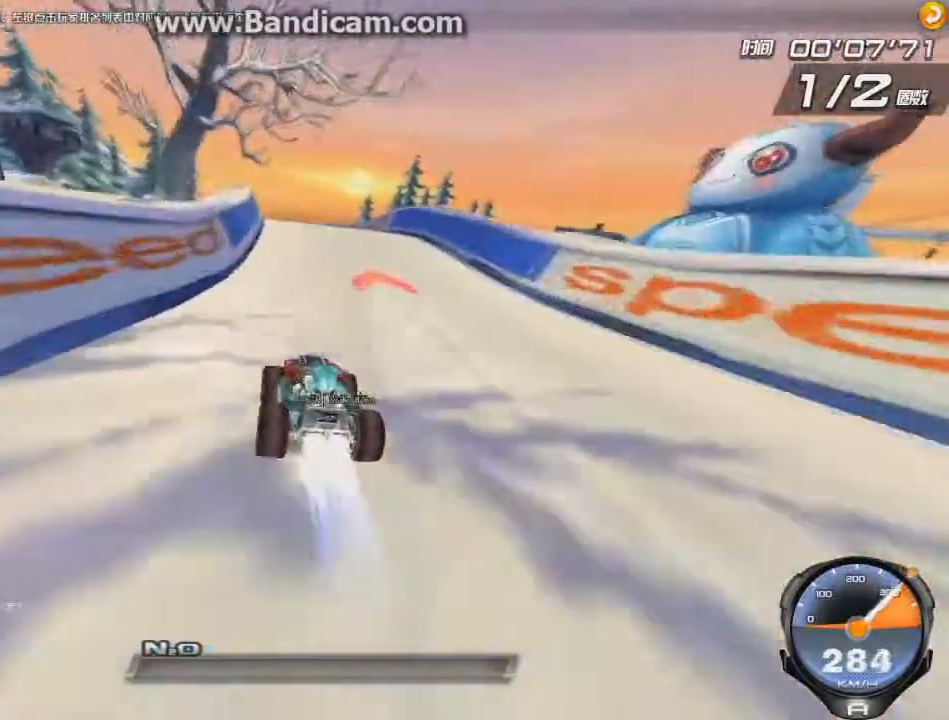
{"keys": ["up"], "events": [[41, "ctrl", "up"], [41, "w", "up"], [125, "w", "down"], [208, "w", "up"], [291, "w", "down"], [375, "w", "up"]]}
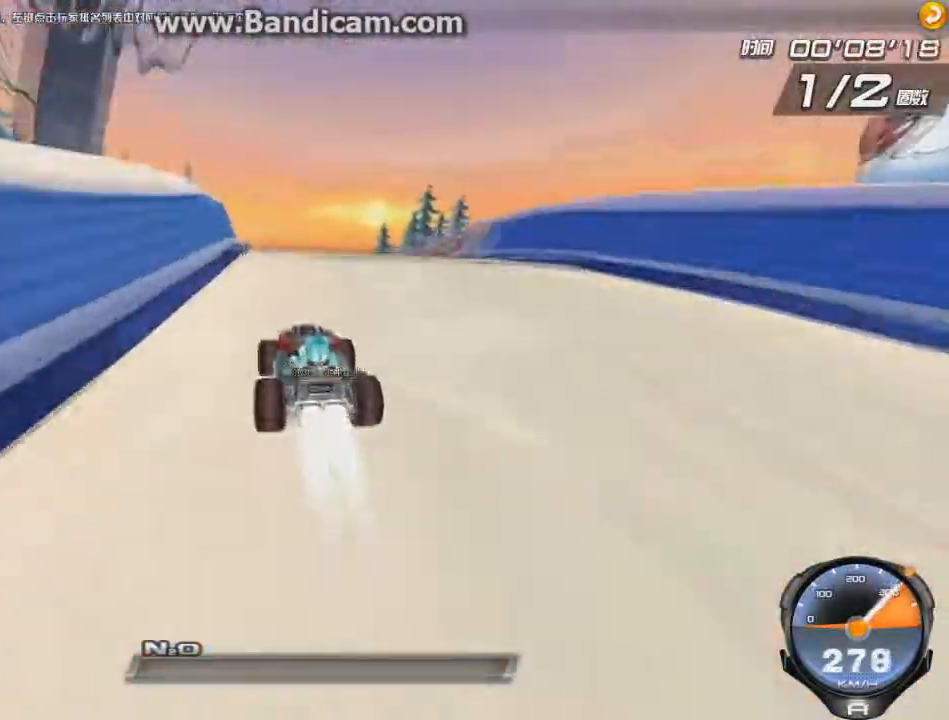
{"keys": ["up"], "events": [[209, "left", "down"], [292, "left", "up"]]}
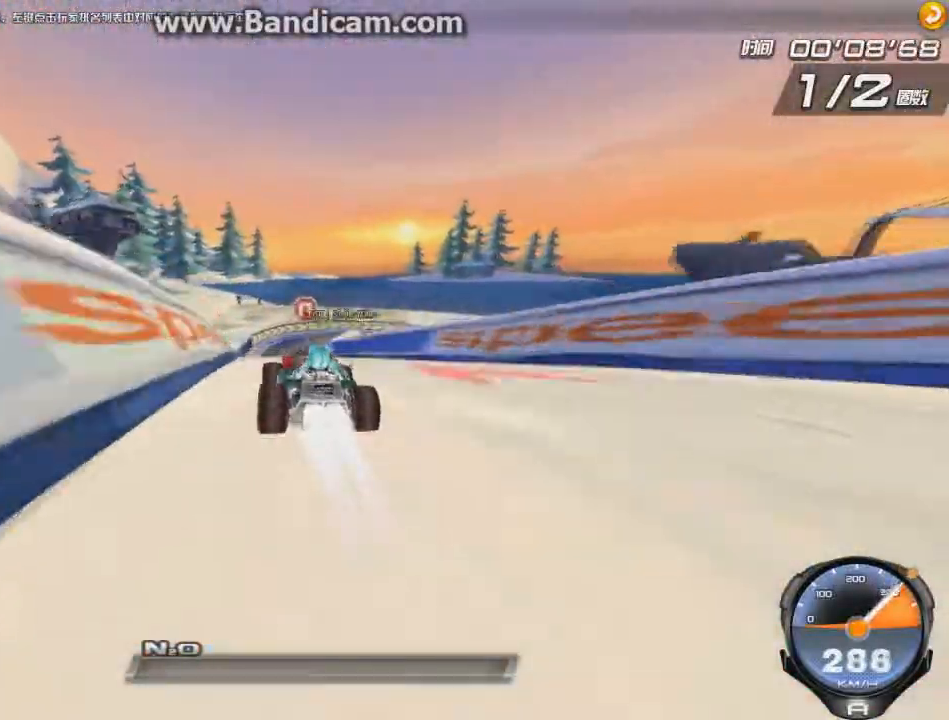
{"keys": ["right", "up"], "events": [[501, "right", "down"]]}
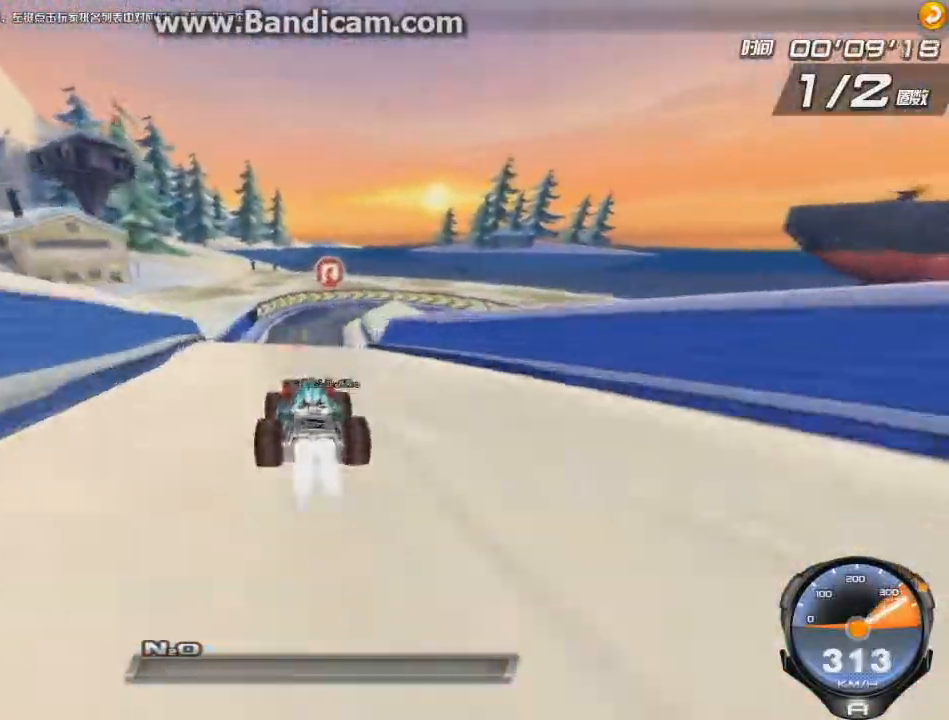
{"keys": ["up"], "events": [[417, "right", "up"]]}